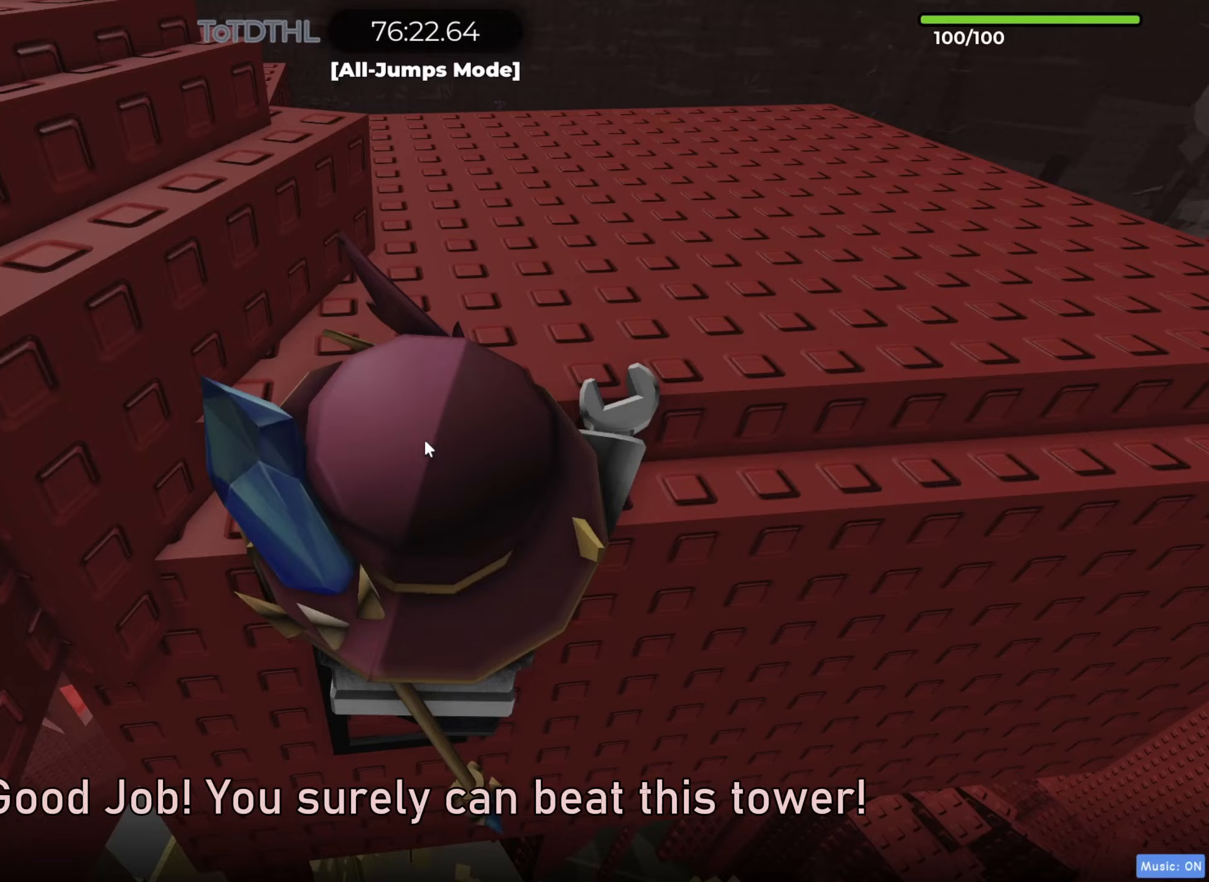
Gameplay with keyboard; each line is a JSON object with the keys held at the frame after it. "events" lists presses ("down") and releases ("up") of "a", "ctrl", "d", "e", "f", "q", "r", "s", "shift", "space", "tab" and "w" between this image and that frame as [ms after this image, input, new state], when the widget could be followed in between. No other keys are recorded. Mouse input is not recorded.
{"keys": ["d", "space", "w"], "events": [[50, "f", "down"], [150, "f", "up"], [183, "shift", "down"], [267, "d", "down"], [300, "shift", "up"], [400, "space", "down"]]}
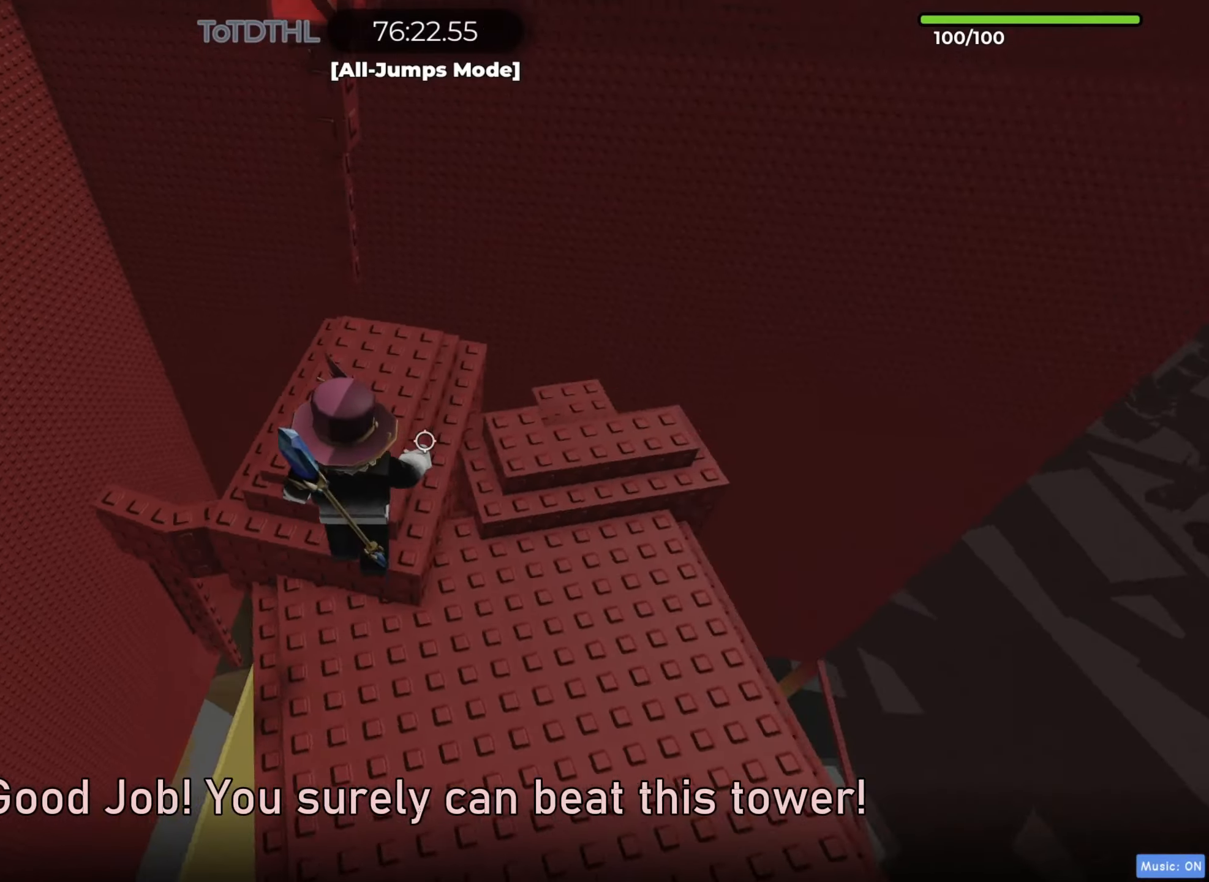
{"keys": ["f", "w"], "events": [[33, "space", "up"], [50, "d", "up"], [417, "f", "down"]]}
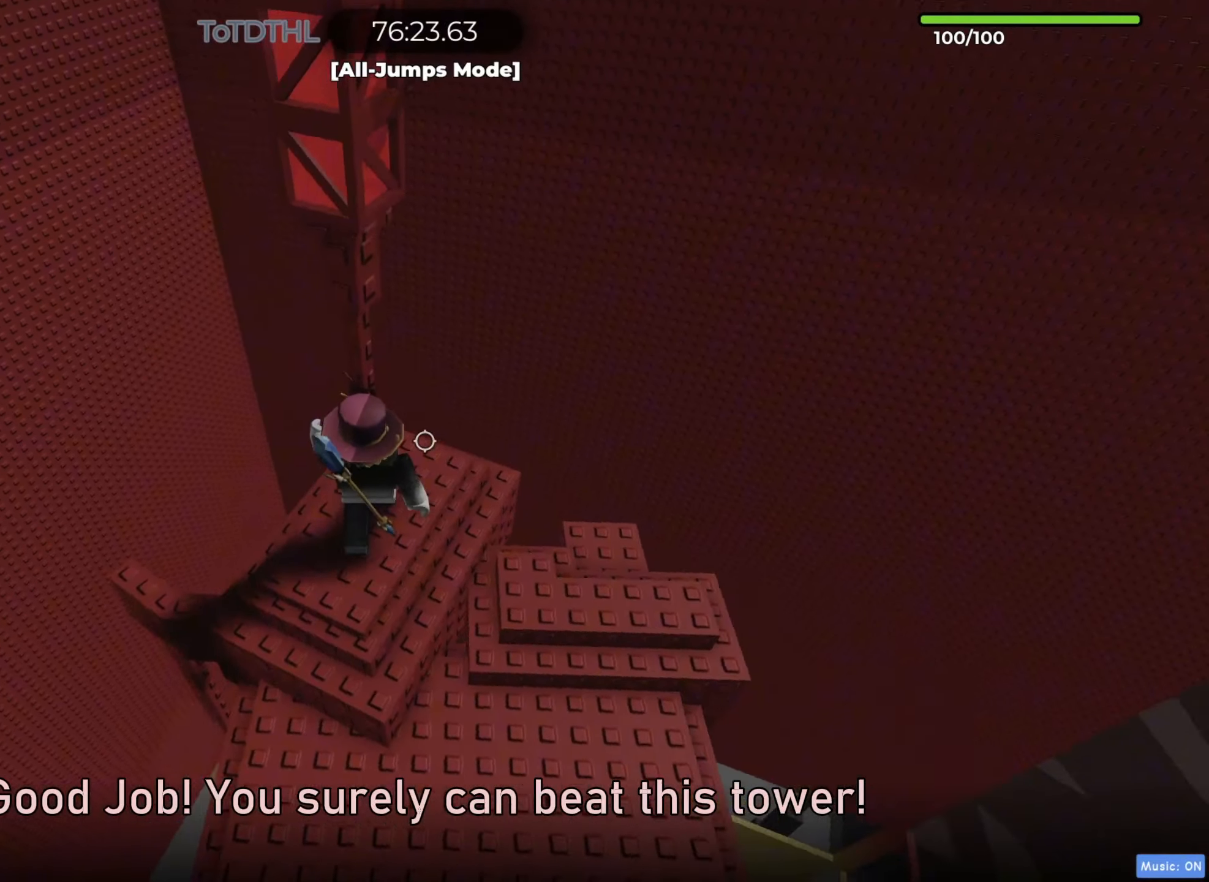
{"keys": ["w"], "events": [[17, "f", "up"], [17, "w", "up"], [150, "a", "down"], [183, "s", "down"], [200, "a", "up"], [283, "s", "up"], [283, "space", "down"], [383, "w", "down"], [417, "space", "up"]]}
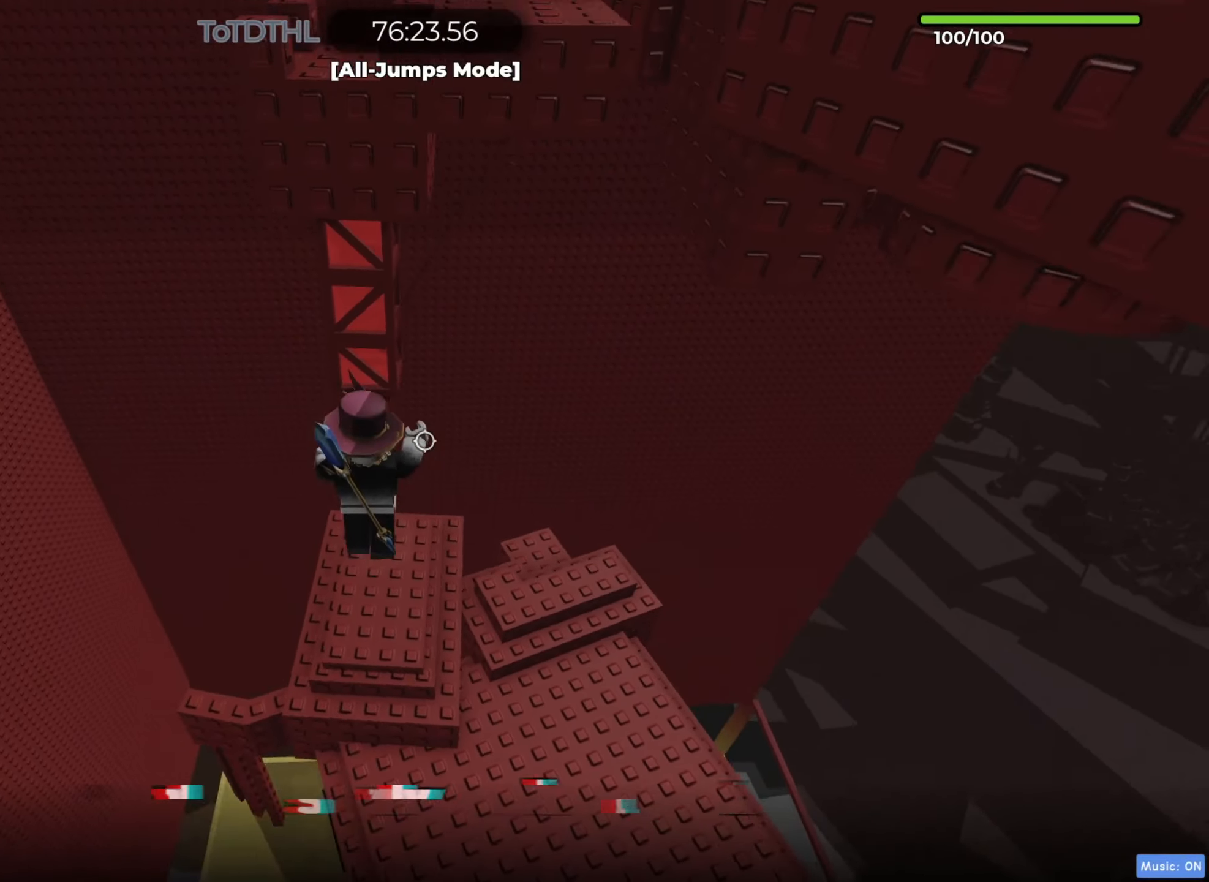
{"keys": [], "events": [[183, "shift", "down"], [233, "f", "down"], [300, "shift", "up"], [300, "w", "up"], [333, "f", "up"]]}
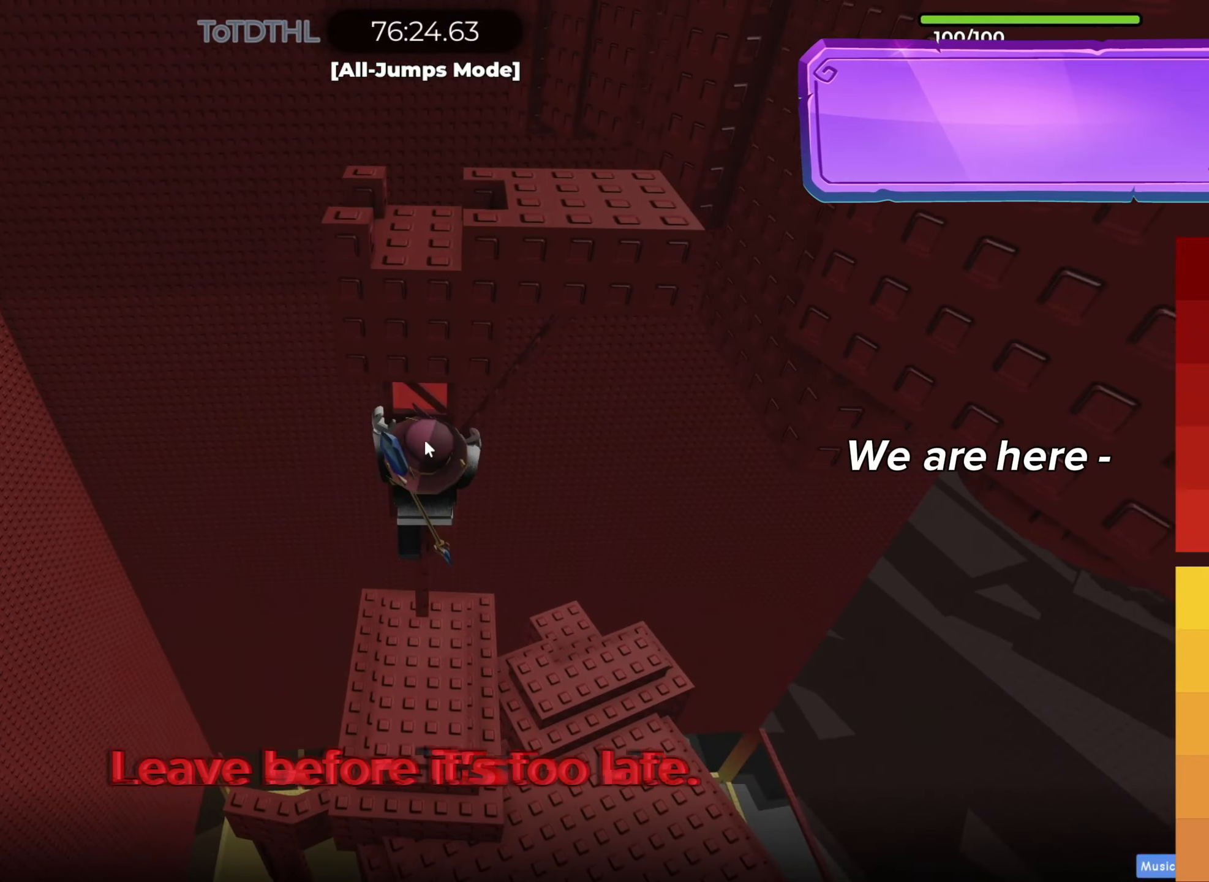
{"keys": [], "events": [[217, "w", "down"], [250, "w", "up"], [300, "shift", "down"], [367, "r", "down"], [417, "shift", "up"], [433, "r", "up"]]}
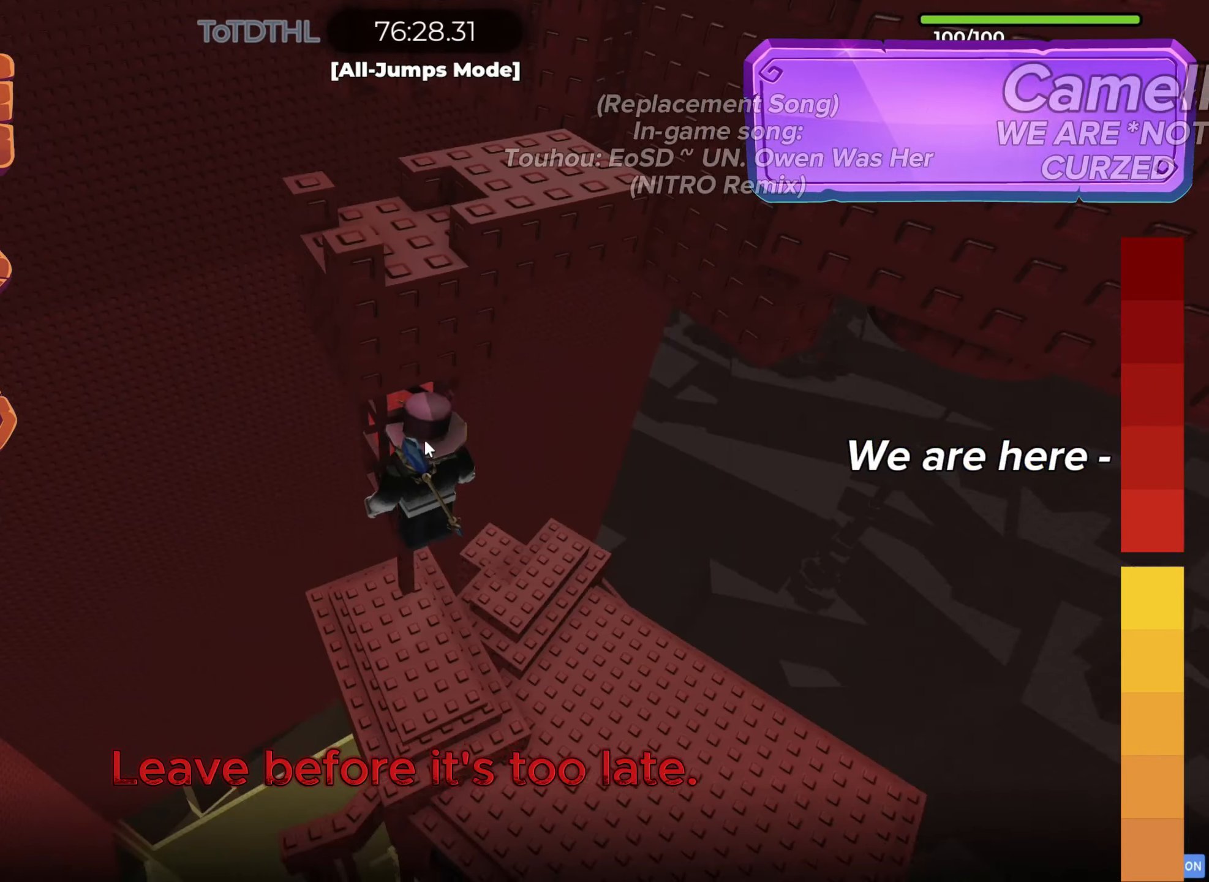
{"keys": ["d", "w"], "events": [[150, "d", "down"], [150, "shift", "down"], [217, "space", "down"], [283, "shift", "up"], [317, "w", "down"], [333, "space", "up"]]}
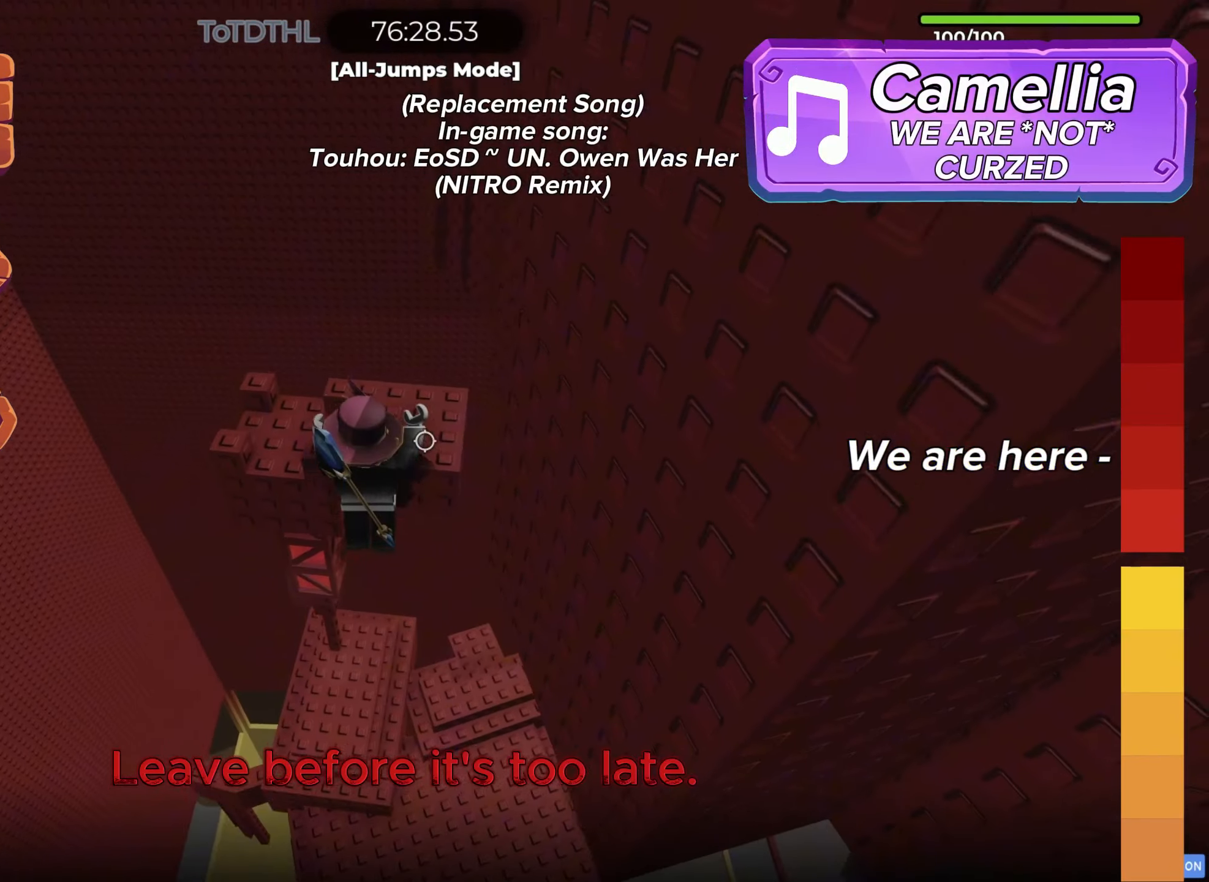
{"keys": ["d"], "events": [[33, "d", "up"], [183, "shift", "down"], [217, "w", "up"], [233, "f", "down"], [283, "shift", "up"], [317, "f", "up"], [483, "d", "down"]]}
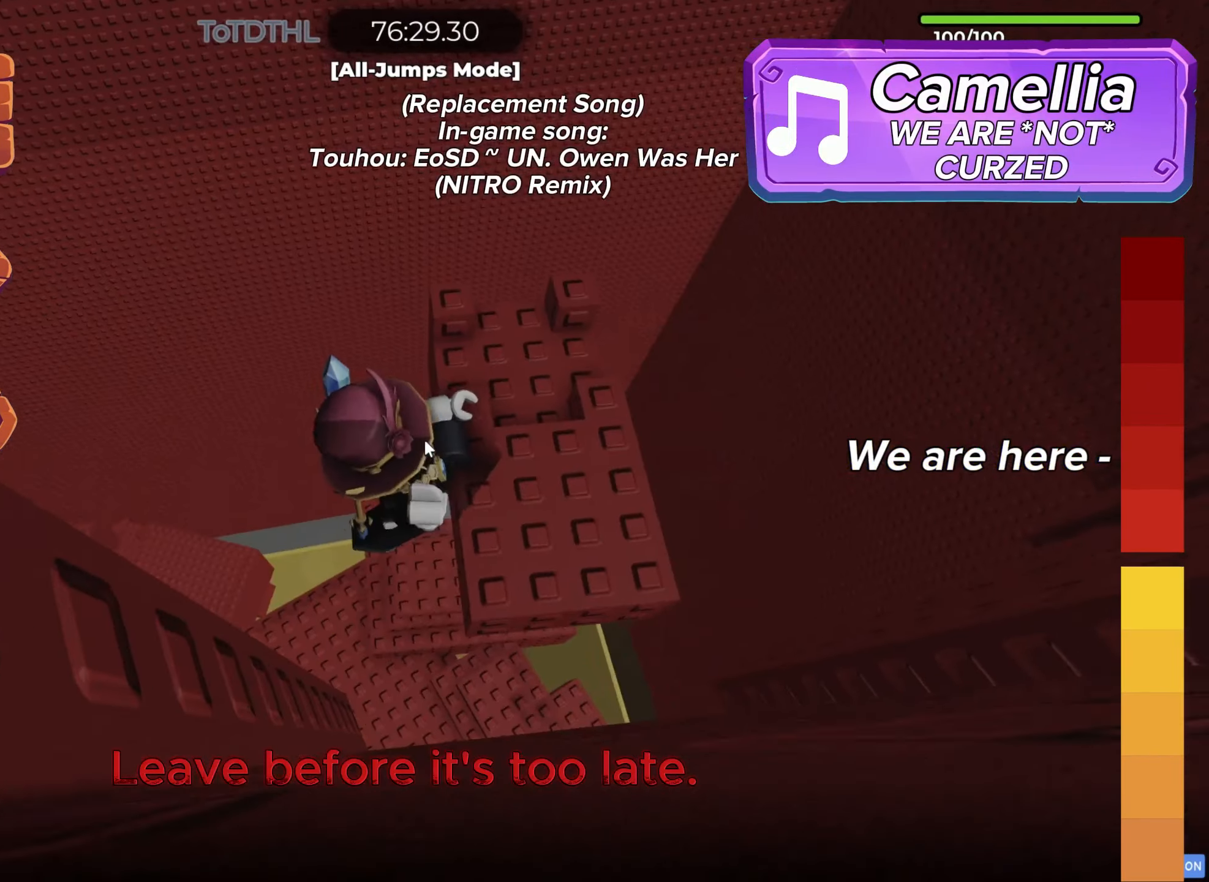
{"keys": [], "events": [[33, "shift", "down"], [167, "d", "up"], [167, "shift", "up"]]}
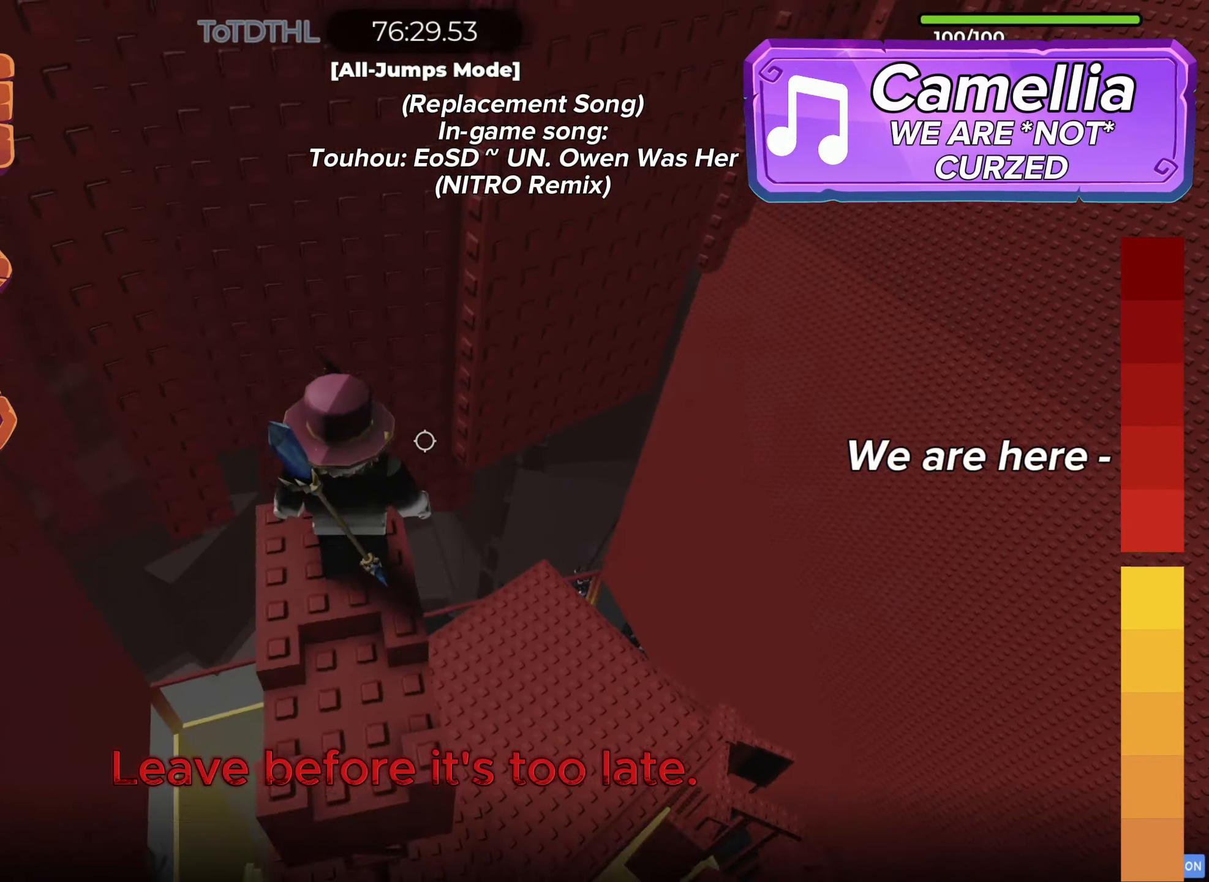
{"keys": [], "events": [[150, "shift", "down"], [250, "f", "down"], [250, "shift", "up"], [333, "f", "up"]]}
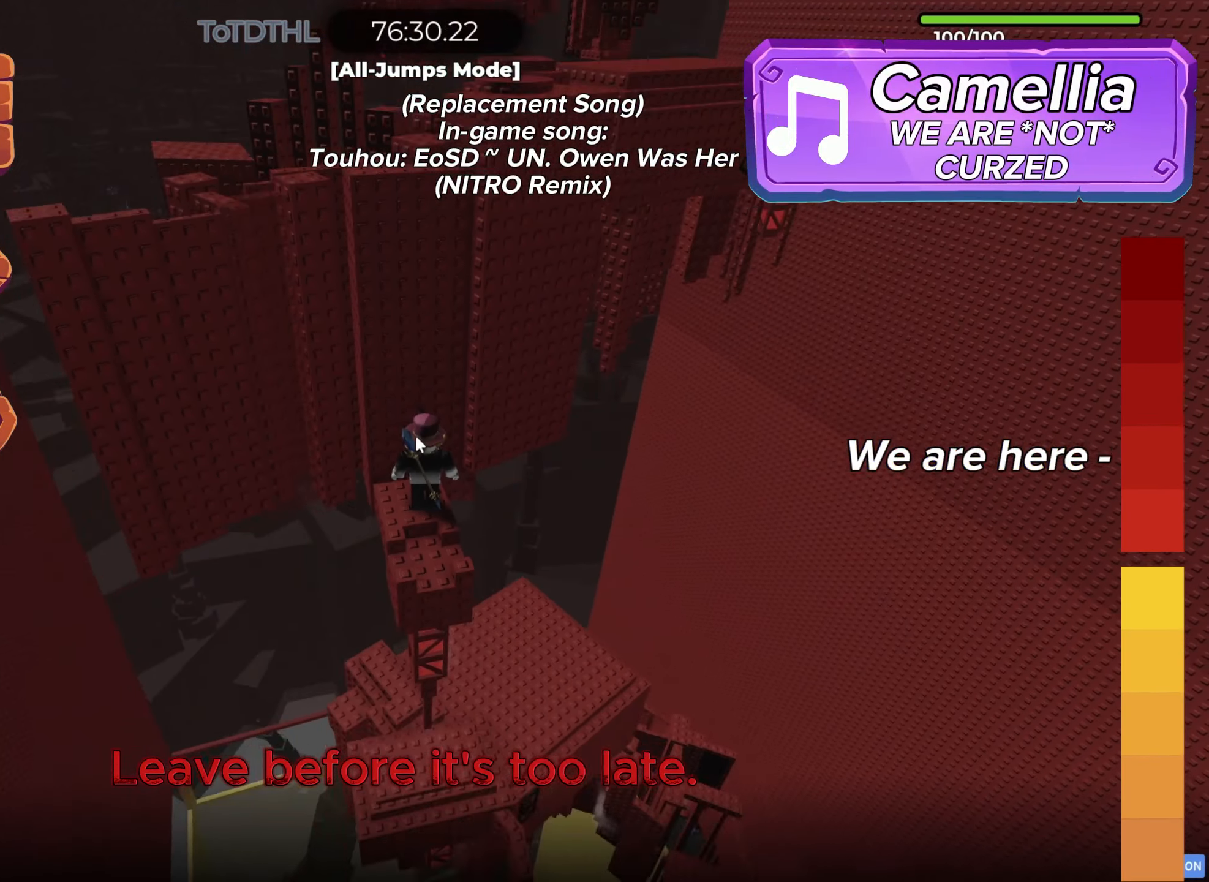
{"keys": [], "events": []}
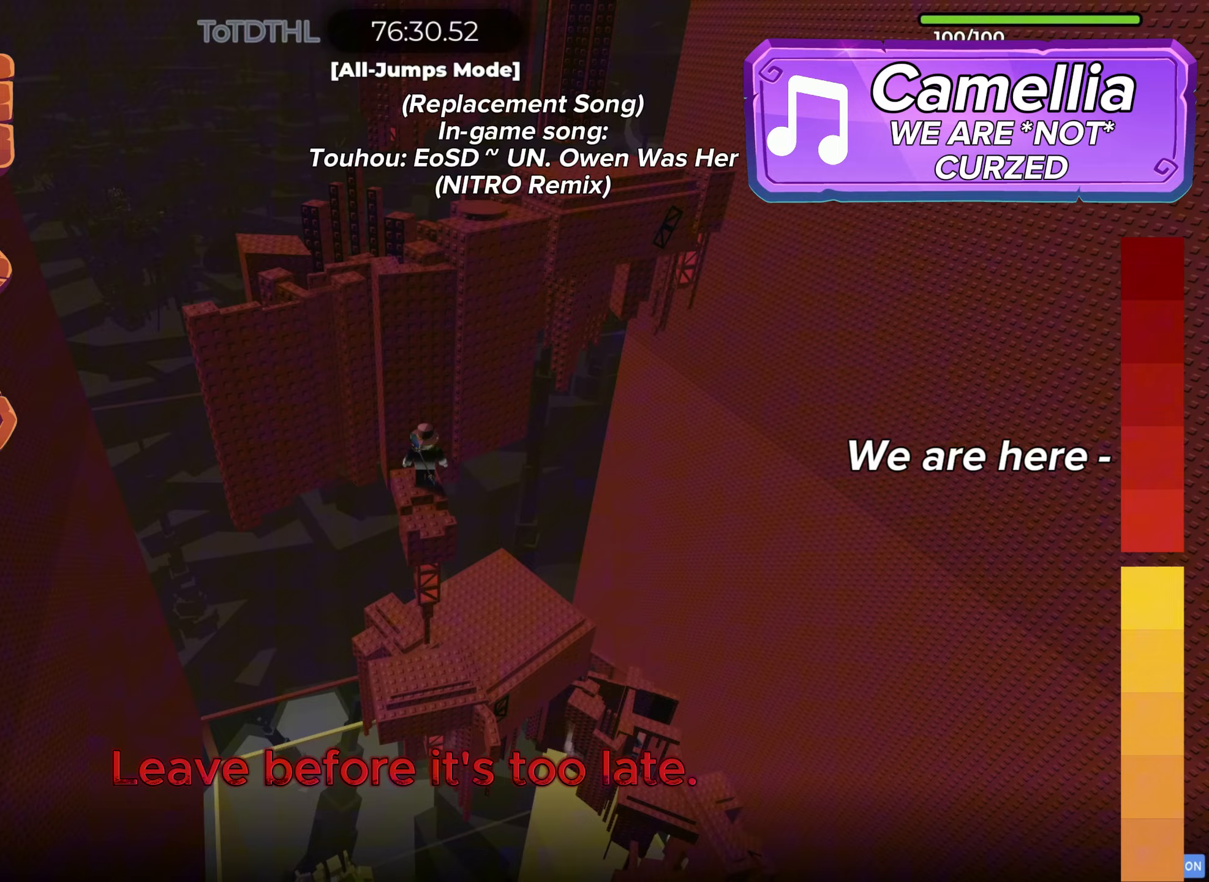
{"keys": [], "events": []}
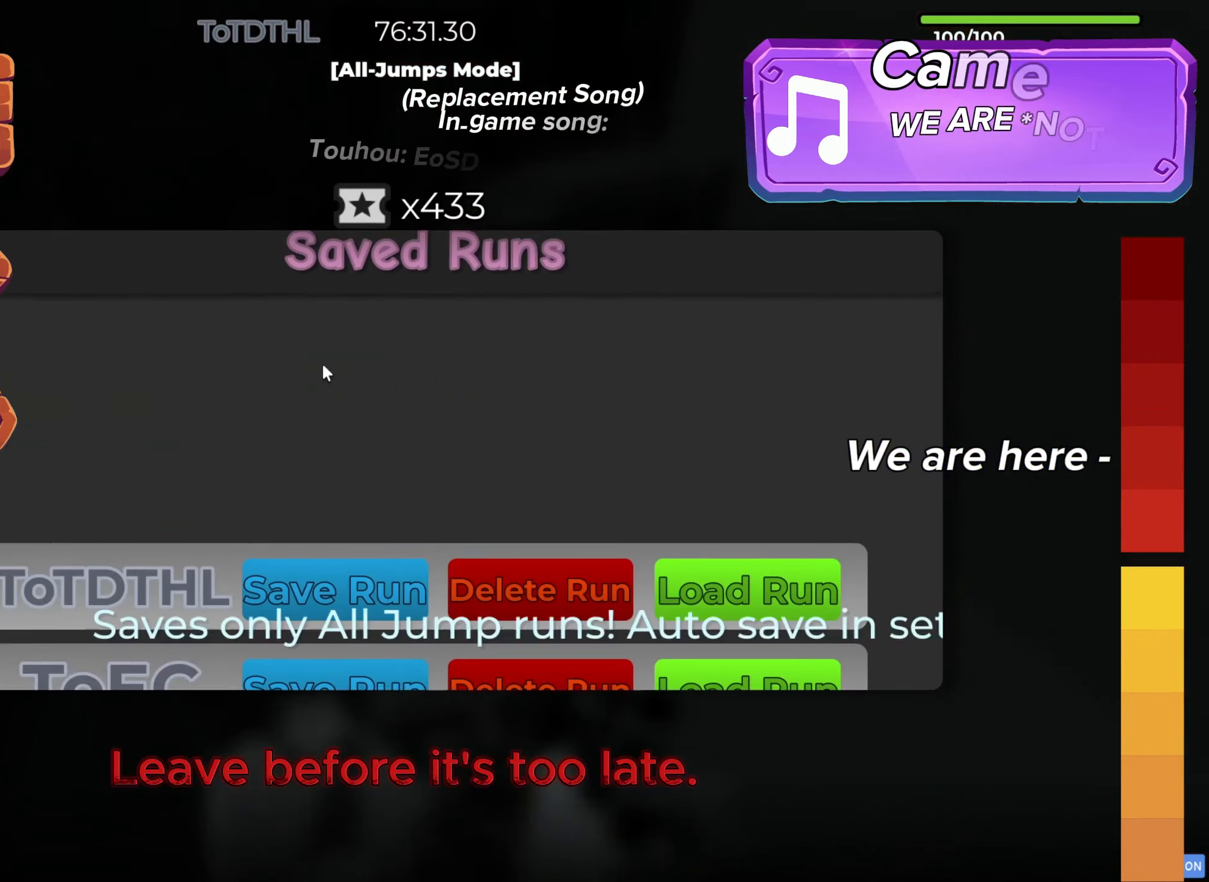
{"keys": [], "events": []}
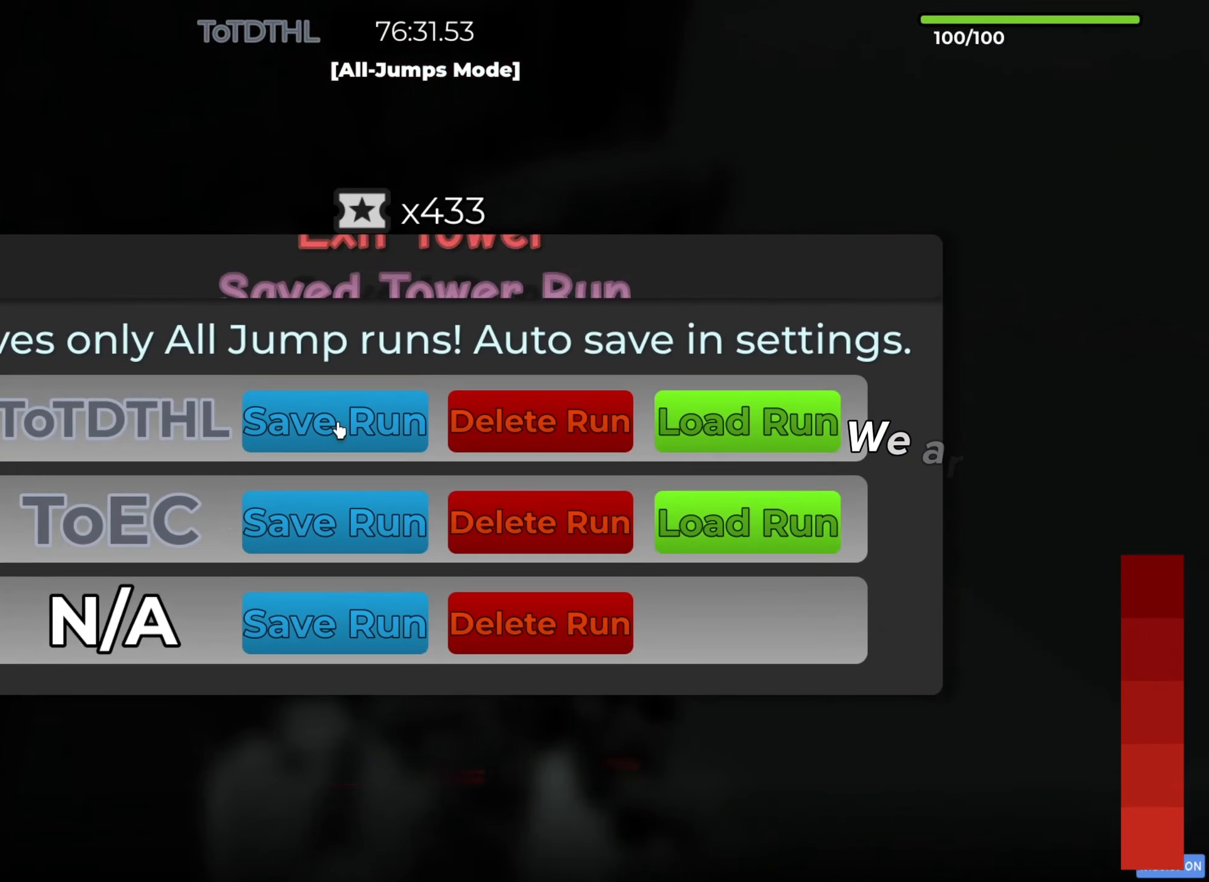
{"keys": [], "events": []}
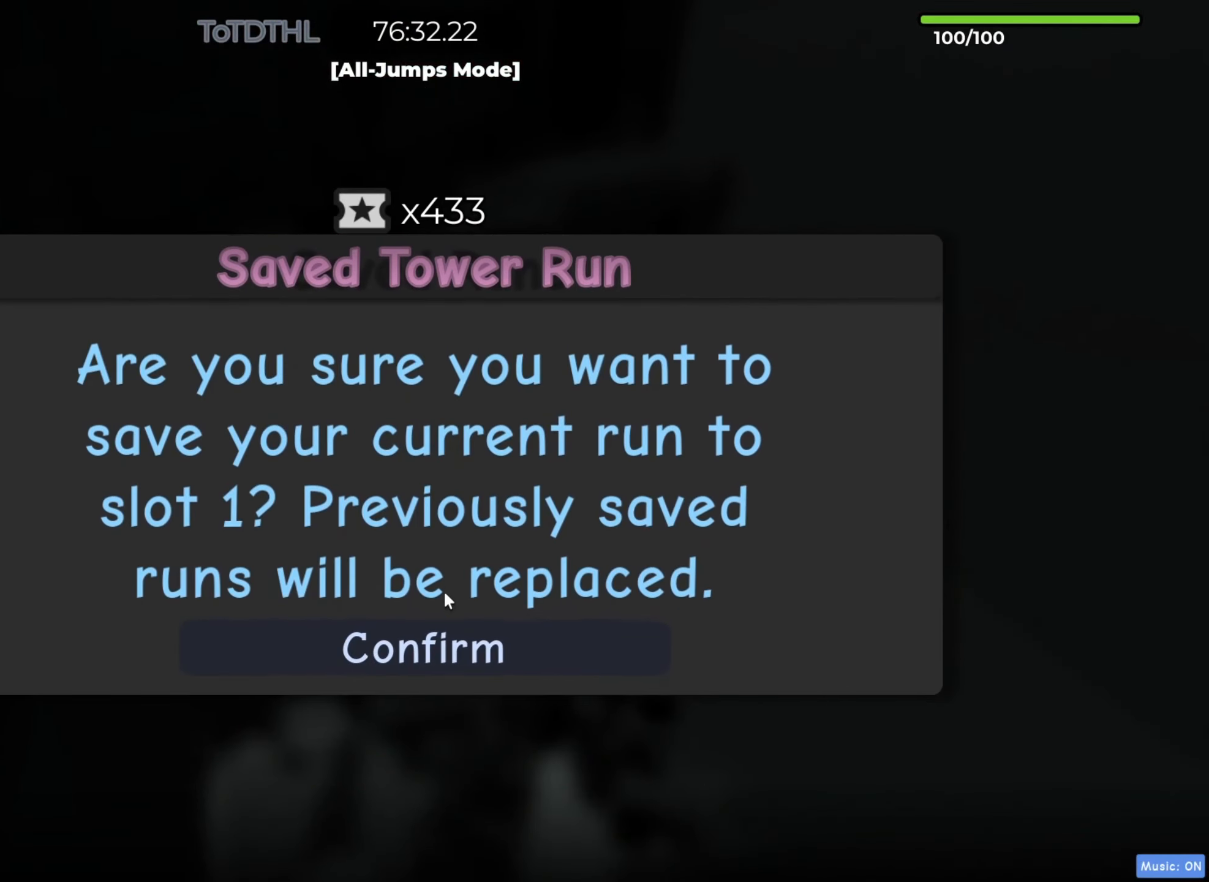
{"keys": [], "events": []}
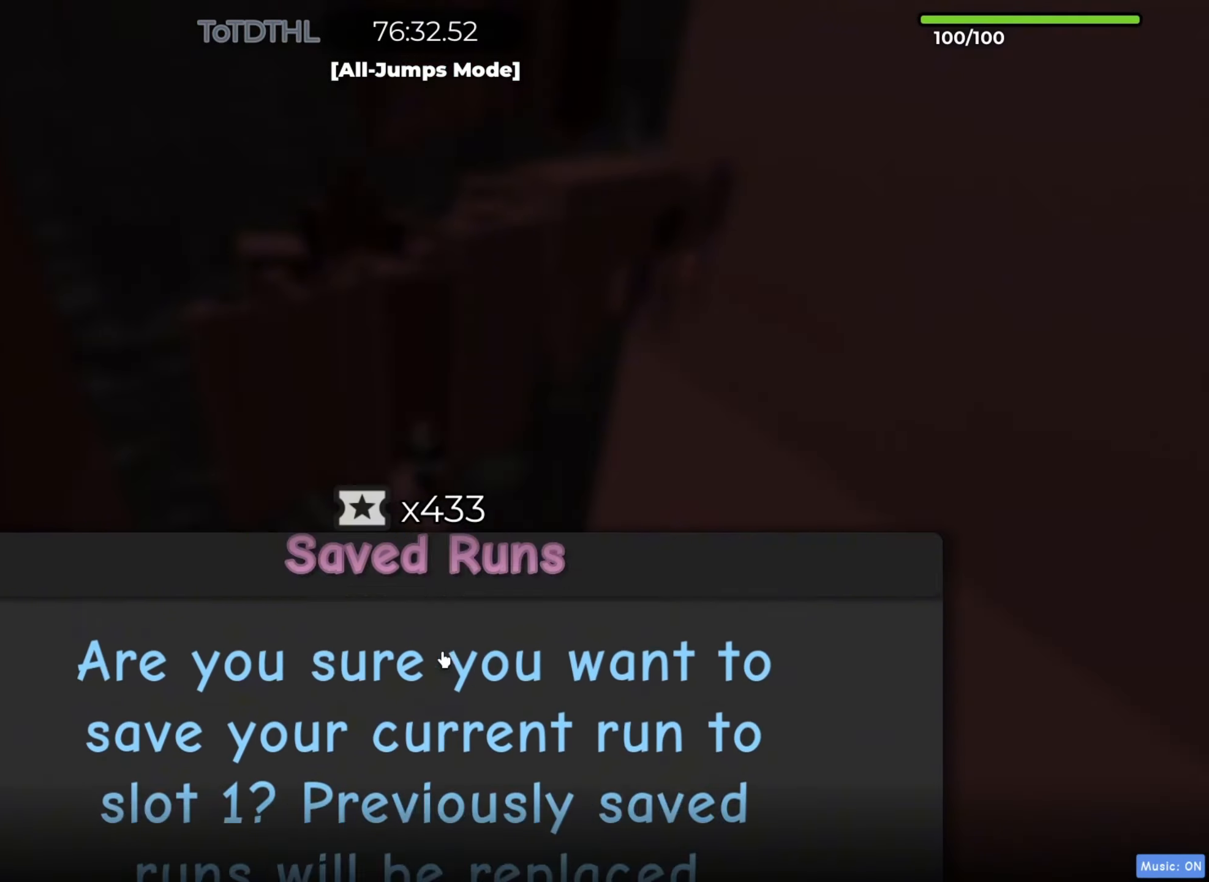
{"keys": [], "events": []}
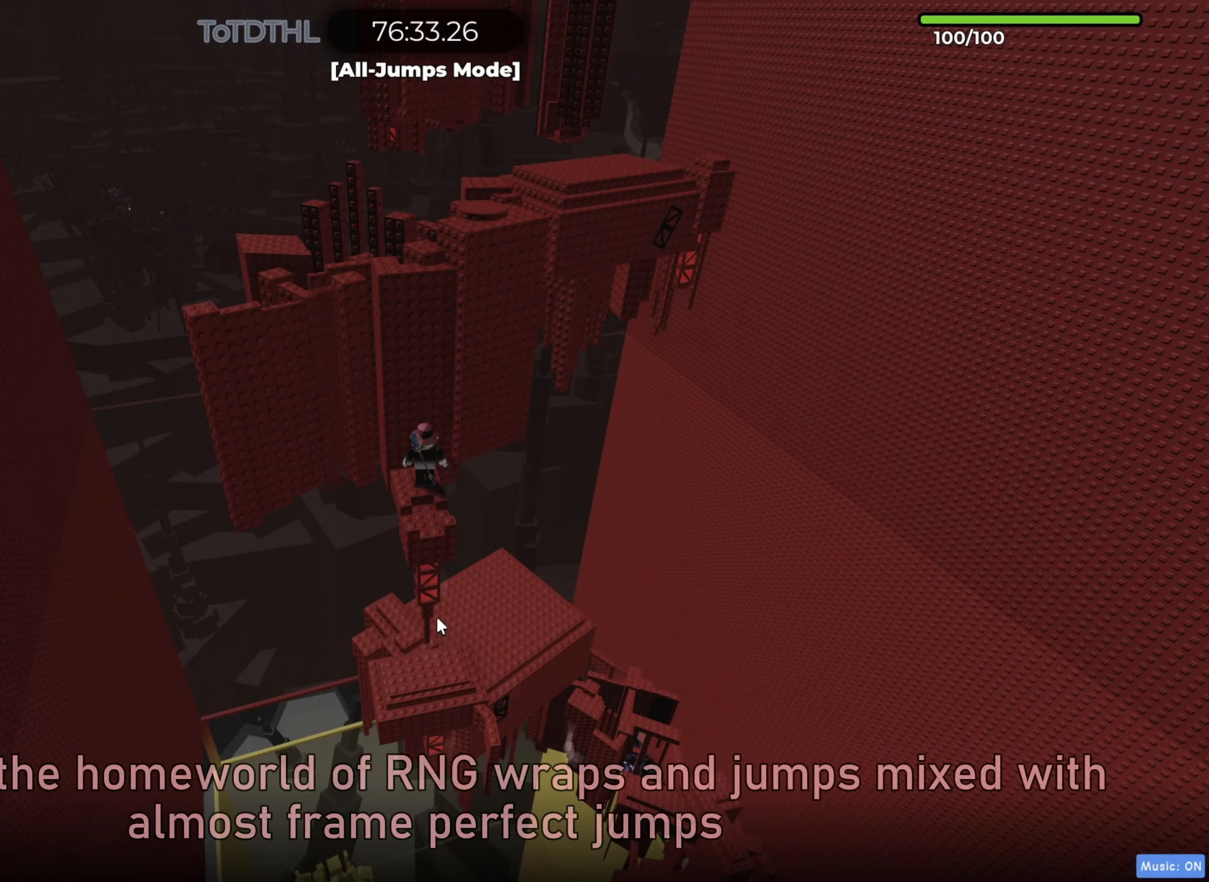
{"keys": [], "events": []}
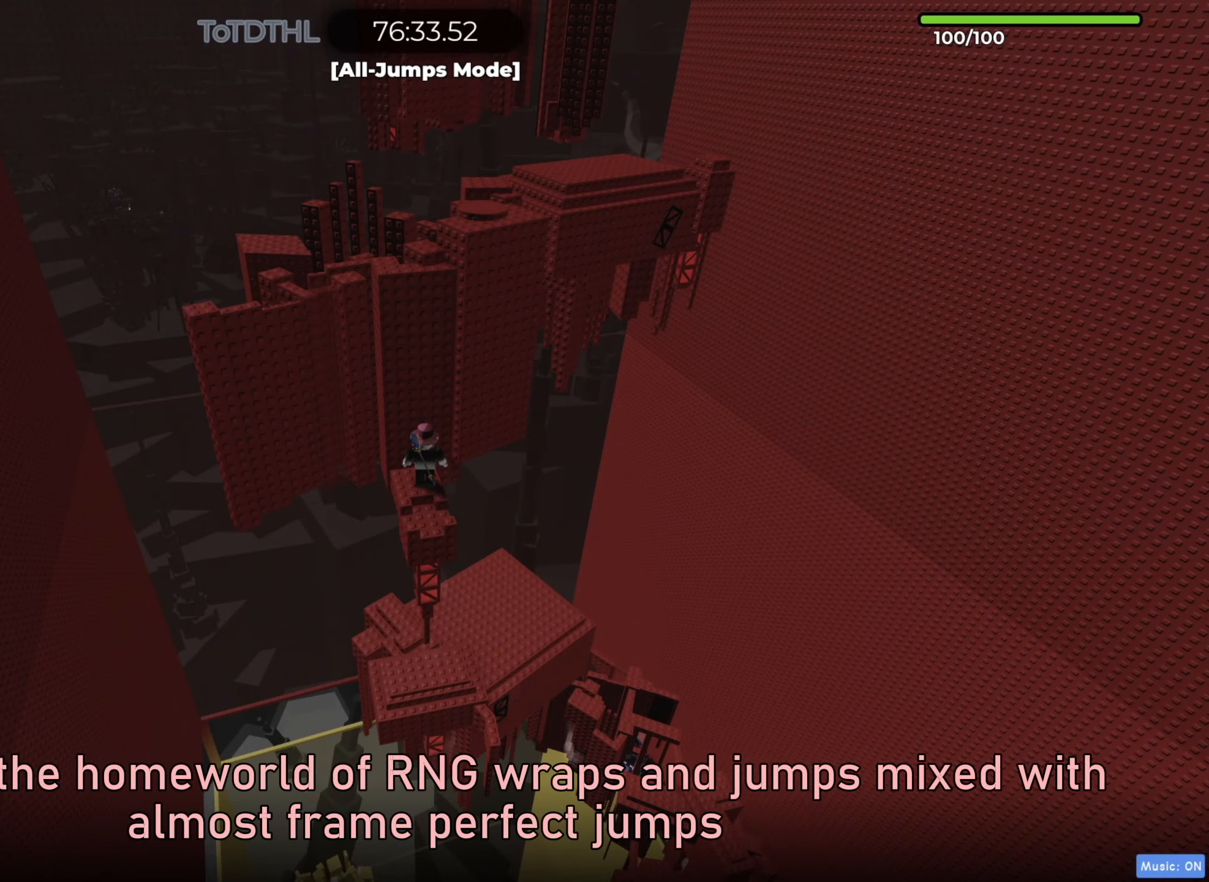
{"keys": ["shift"], "events": [[417, "shift", "down"]]}
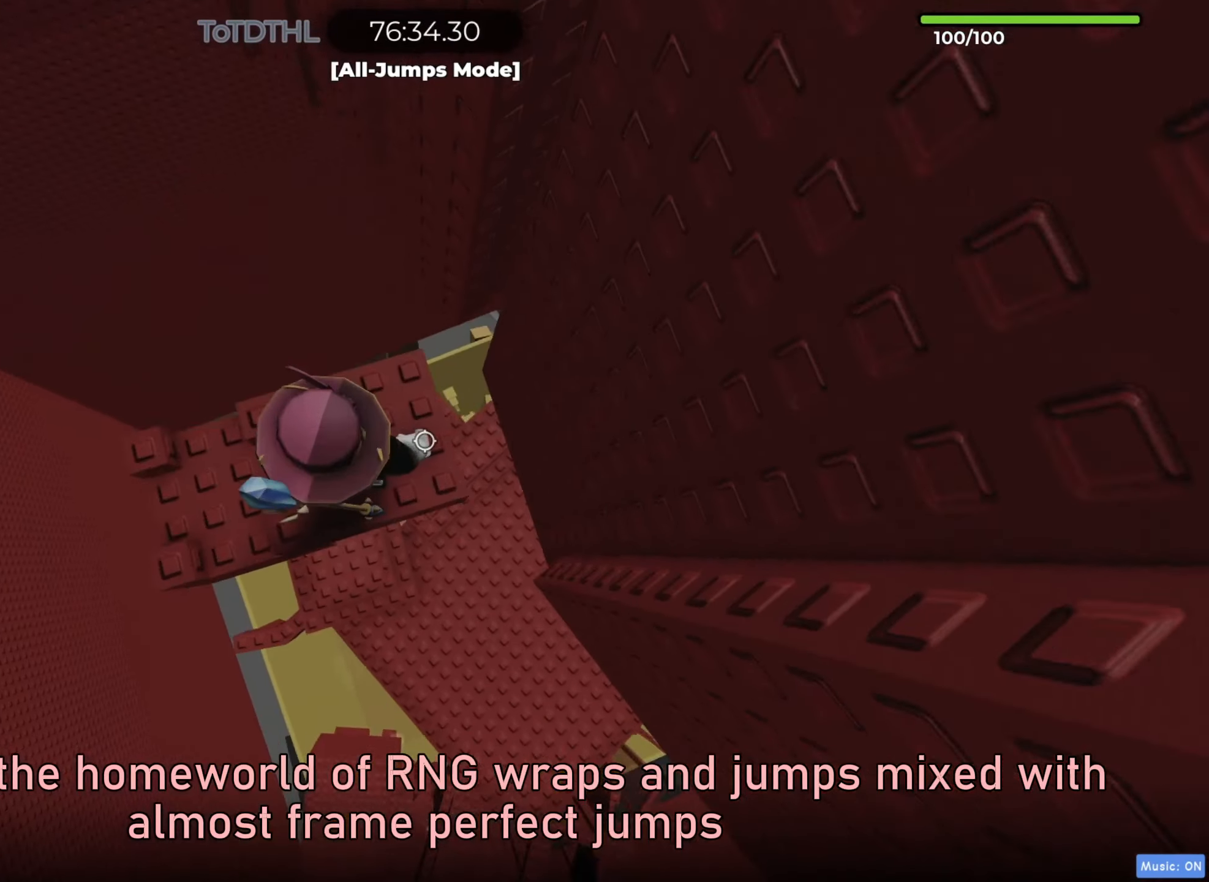
{"keys": ["d", "w"], "events": [[33, "shift", "up"], [333, "w", "down"], [367, "d", "down"]]}
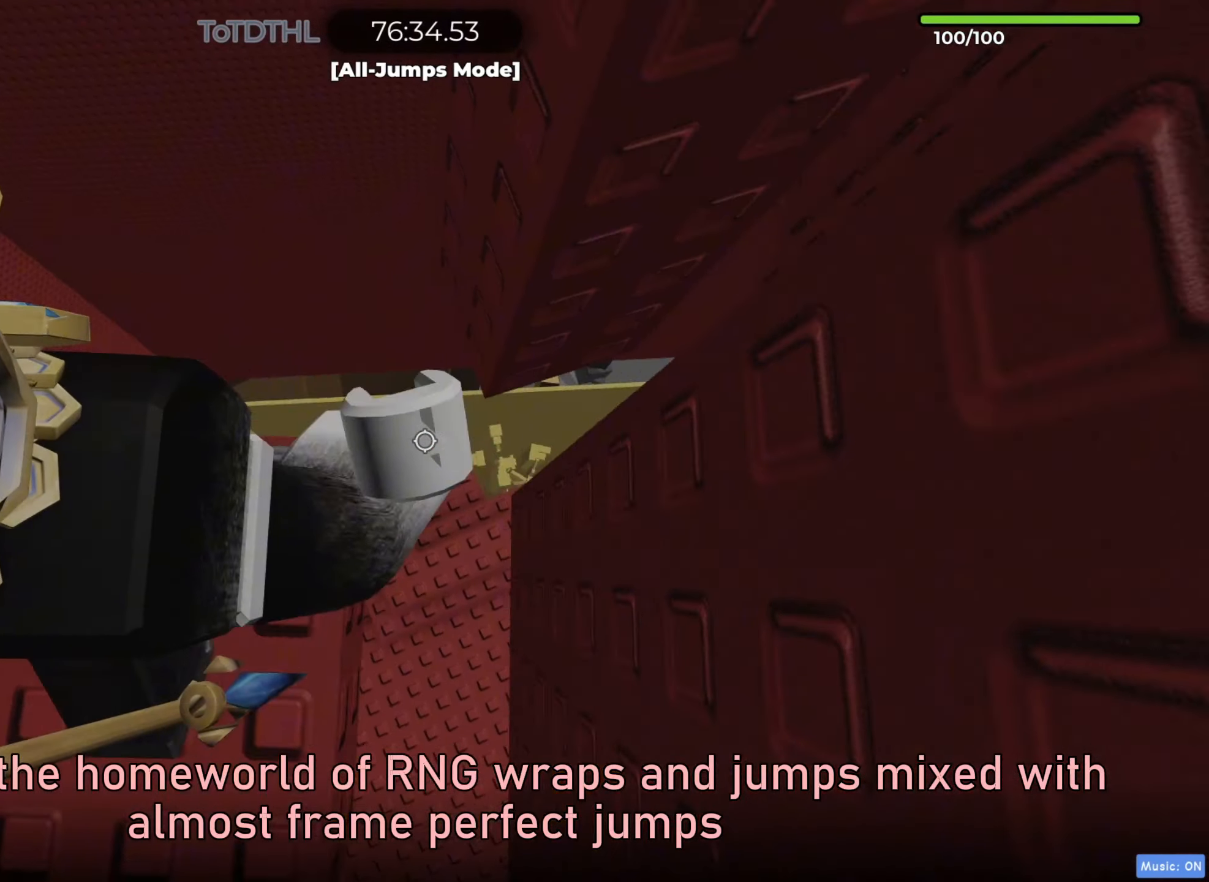
{"keys": ["f"], "events": [[17, "d", "up"], [33, "w", "up"], [300, "d", "down"], [333, "d", "up"], [467, "f", "down"]]}
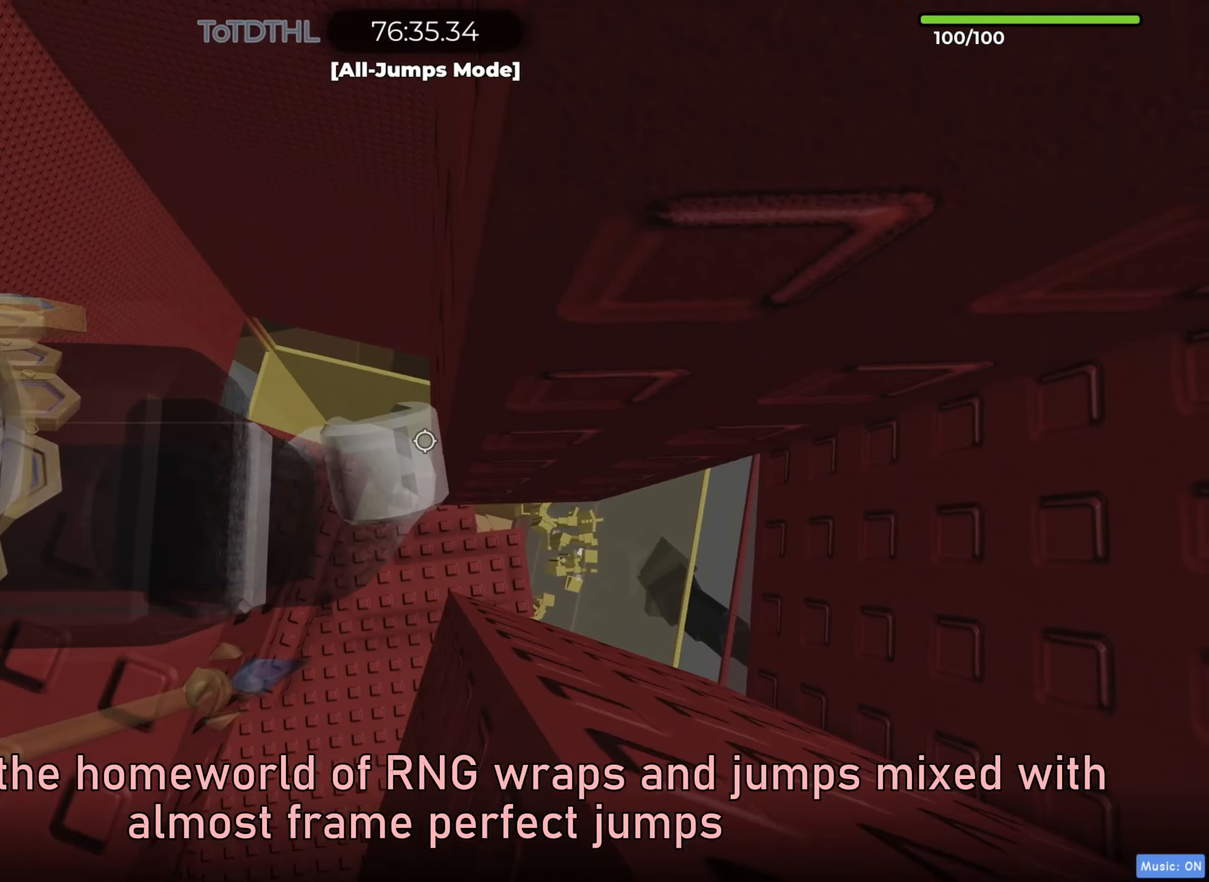
{"keys": ["d", "space"], "events": [[33, "f", "up"], [150, "d", "down"], [217, "space", "down"]]}
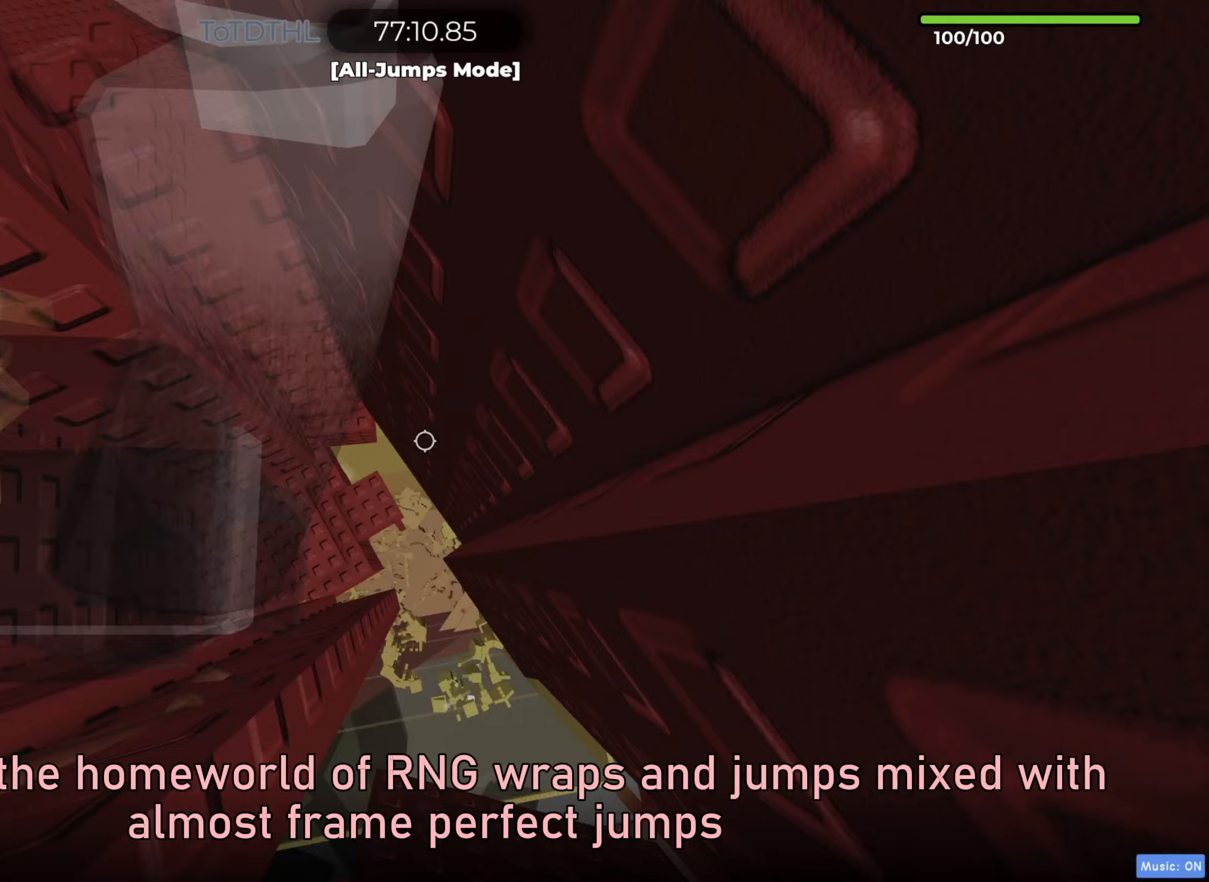
{"keys": ["r"], "events": [[417, "d", "up"], [433, "space", "up"], [500, "r", "down"]]}
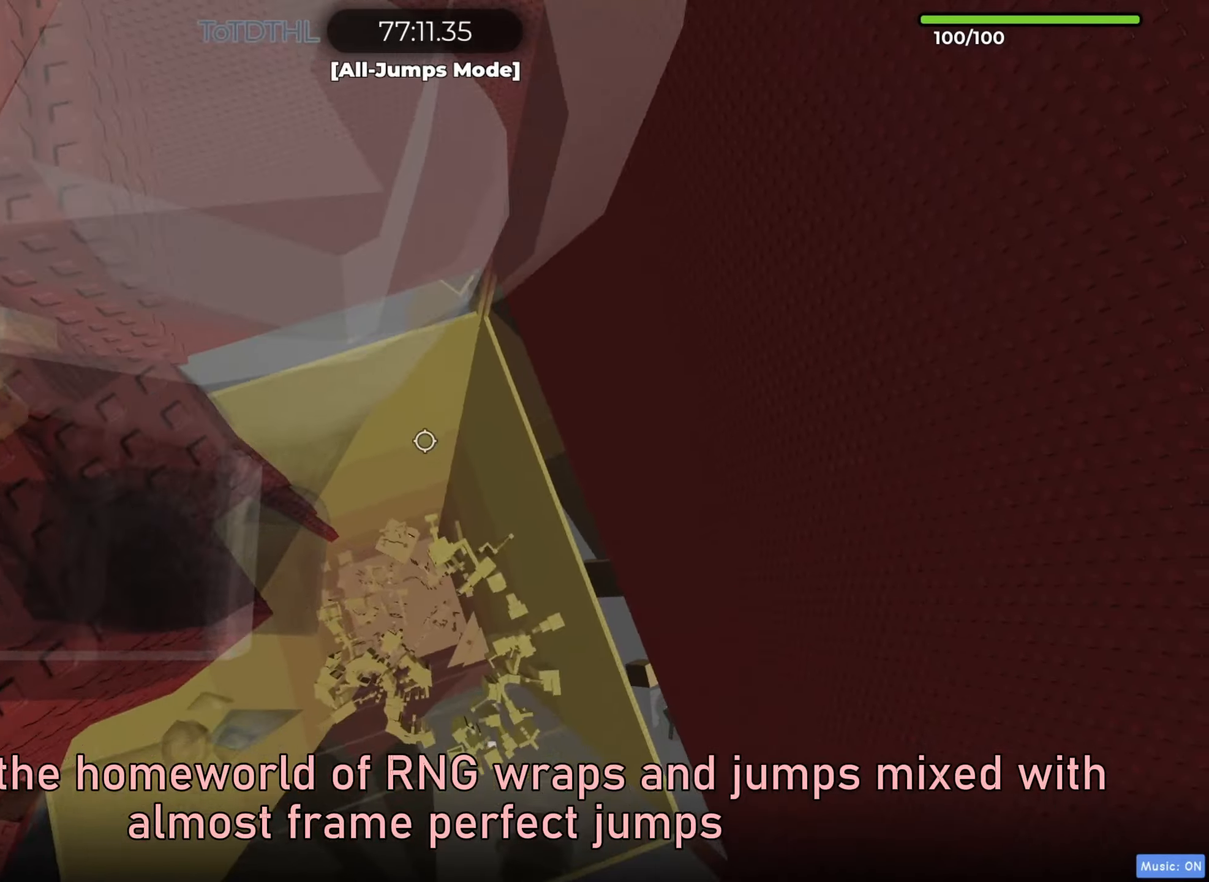
{"keys": ["d"], "events": [[50, "r", "up"], [200, "f", "down"], [283, "f", "up"], [483, "d", "down"]]}
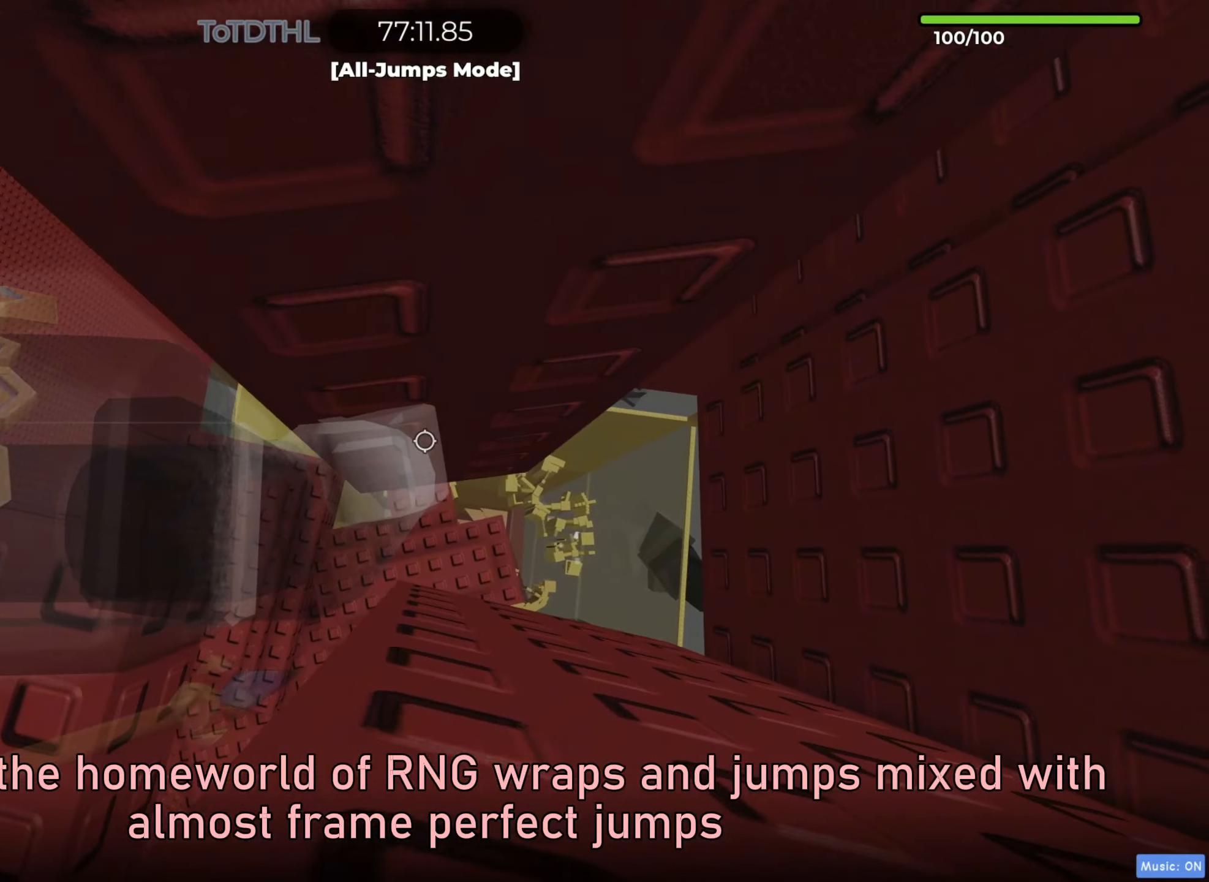
{"keys": ["d", "space"], "events": [[100, "space", "down"]]}
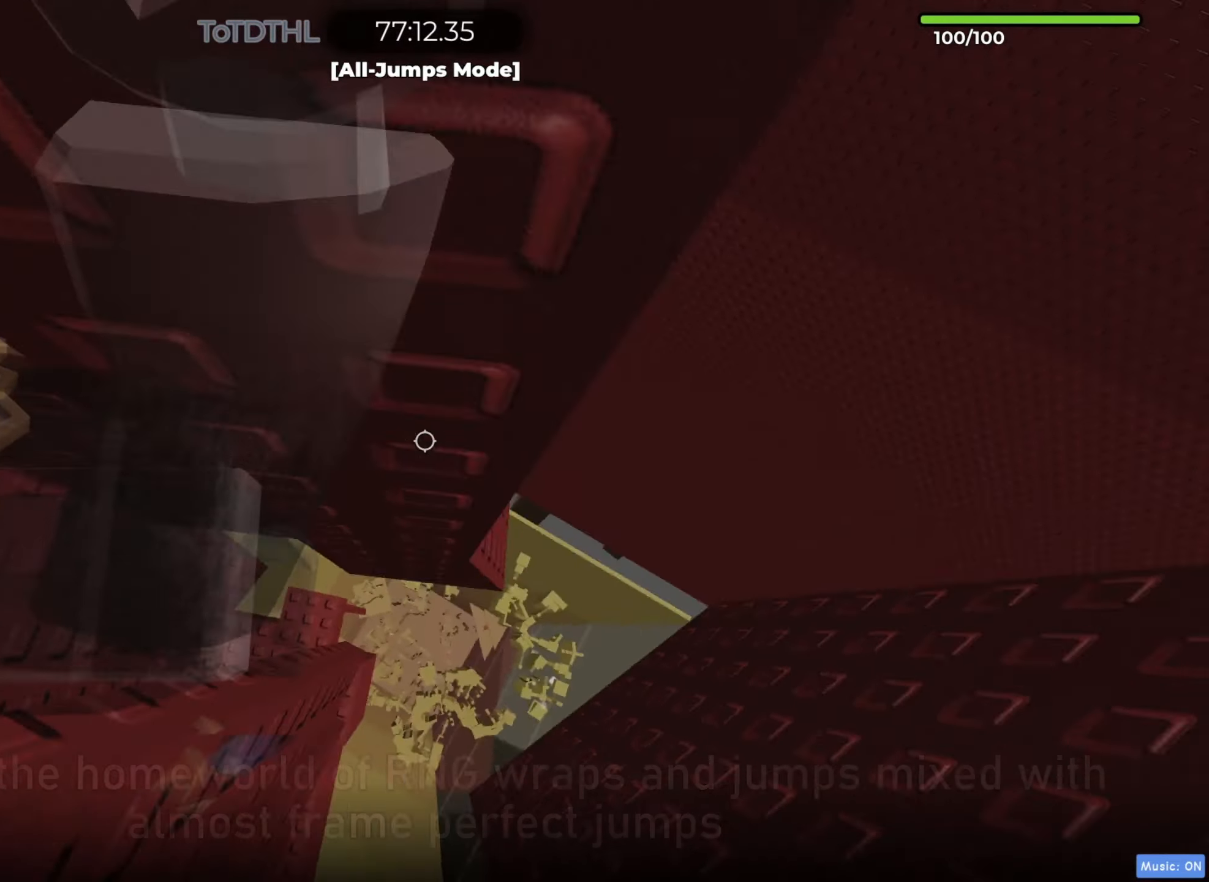
{"keys": [], "events": [[383, "d", "up"], [383, "space", "up"]]}
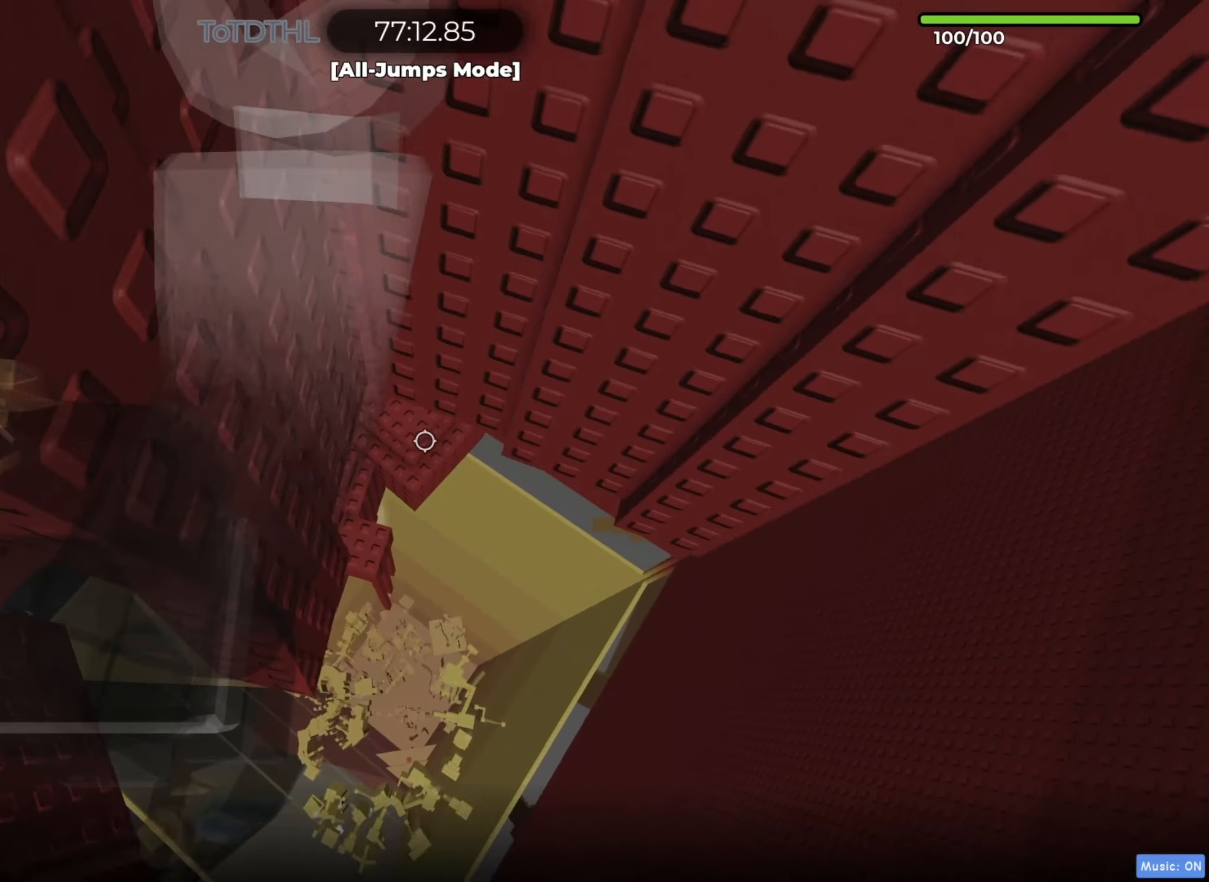
{"keys": [], "events": [[117, "a", "down"], [167, "w", "down"], [300, "a", "up"], [300, "f", "down"], [383, "f", "up"], [417, "w", "up"]]}
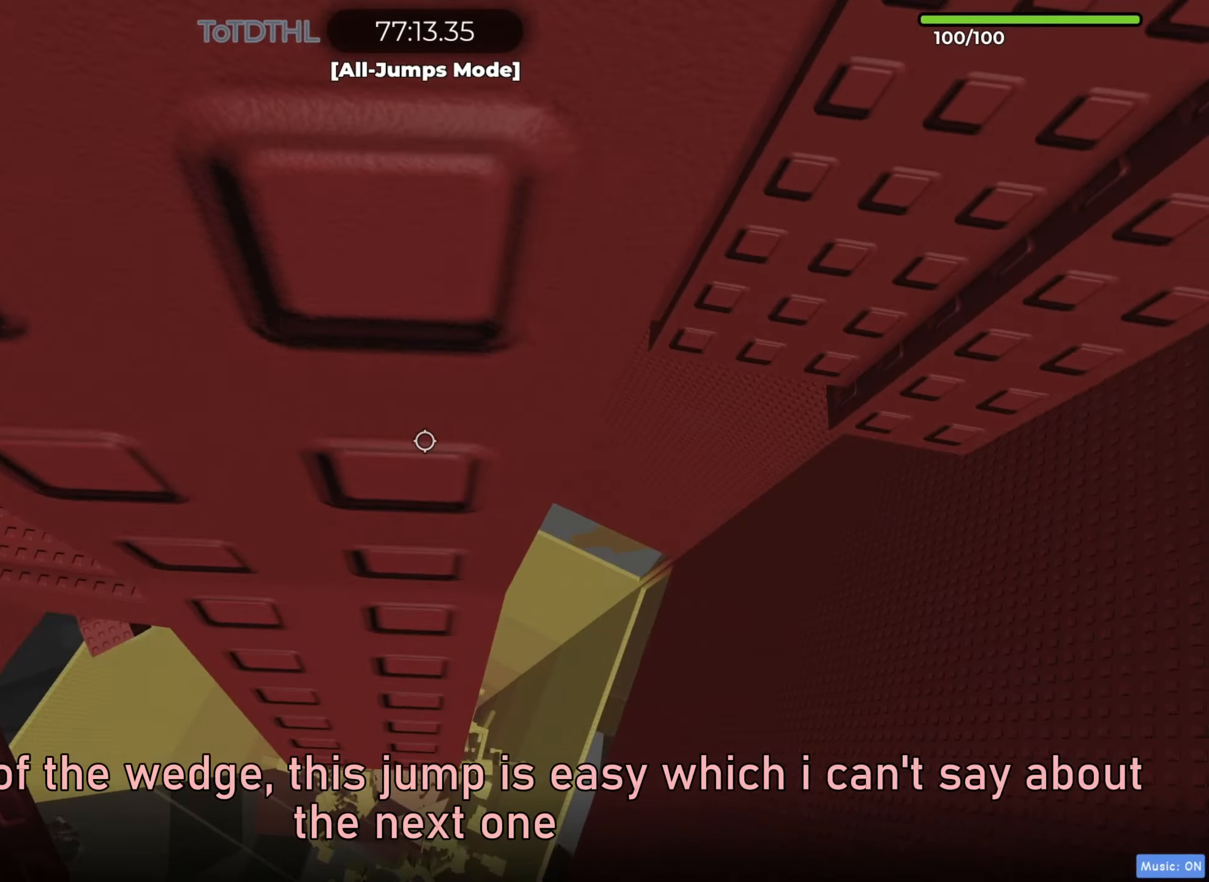
{"keys": [], "events": [[17, "shift", "down"], [133, "shift", "up"]]}
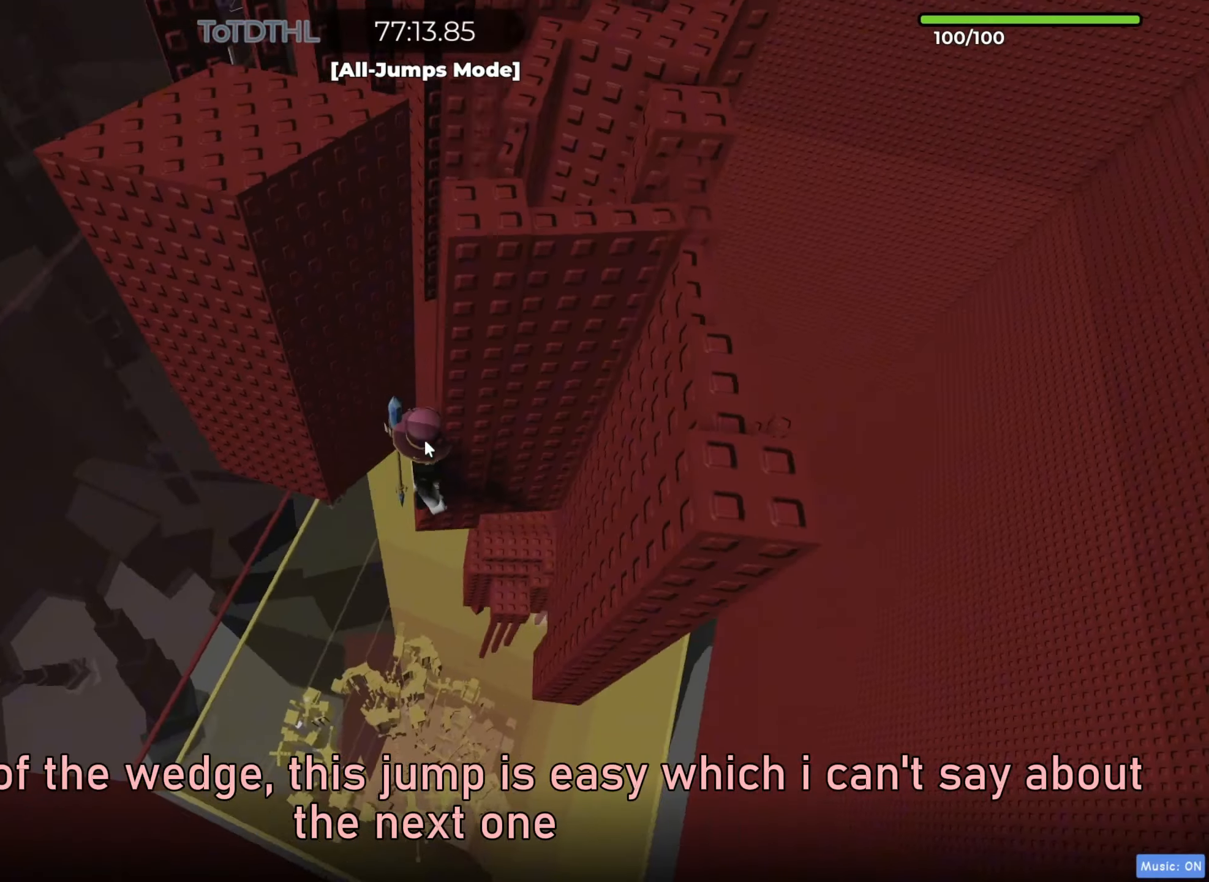
{"keys": [], "events": [[17, "f", "down"], [83, "f", "up"]]}
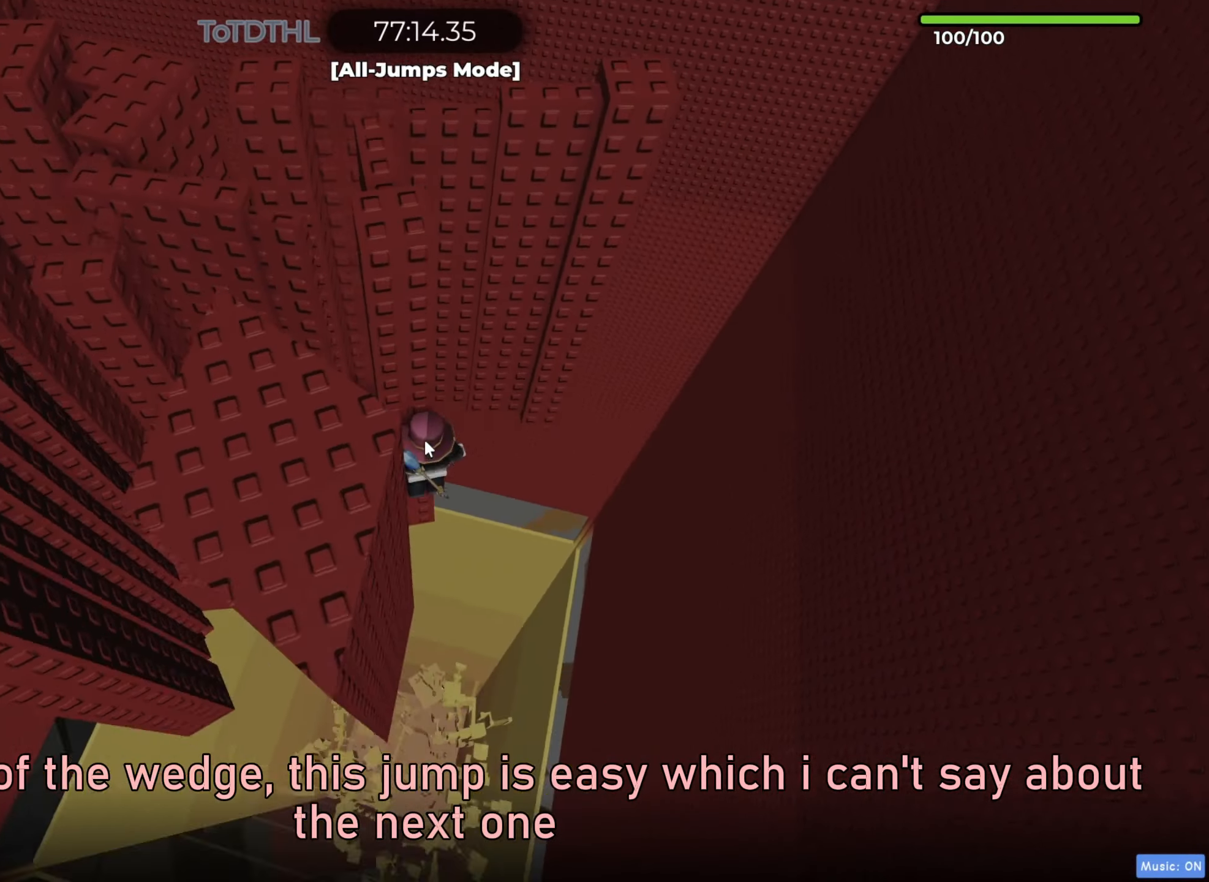
{"keys": ["a", "w"], "events": [[83, "shift", "down"], [117, "a", "down"], [200, "shift", "up"], [200, "w", "down"], [233, "a", "up"], [283, "w", "up"], [450, "a", "down"], [483, "w", "down"]]}
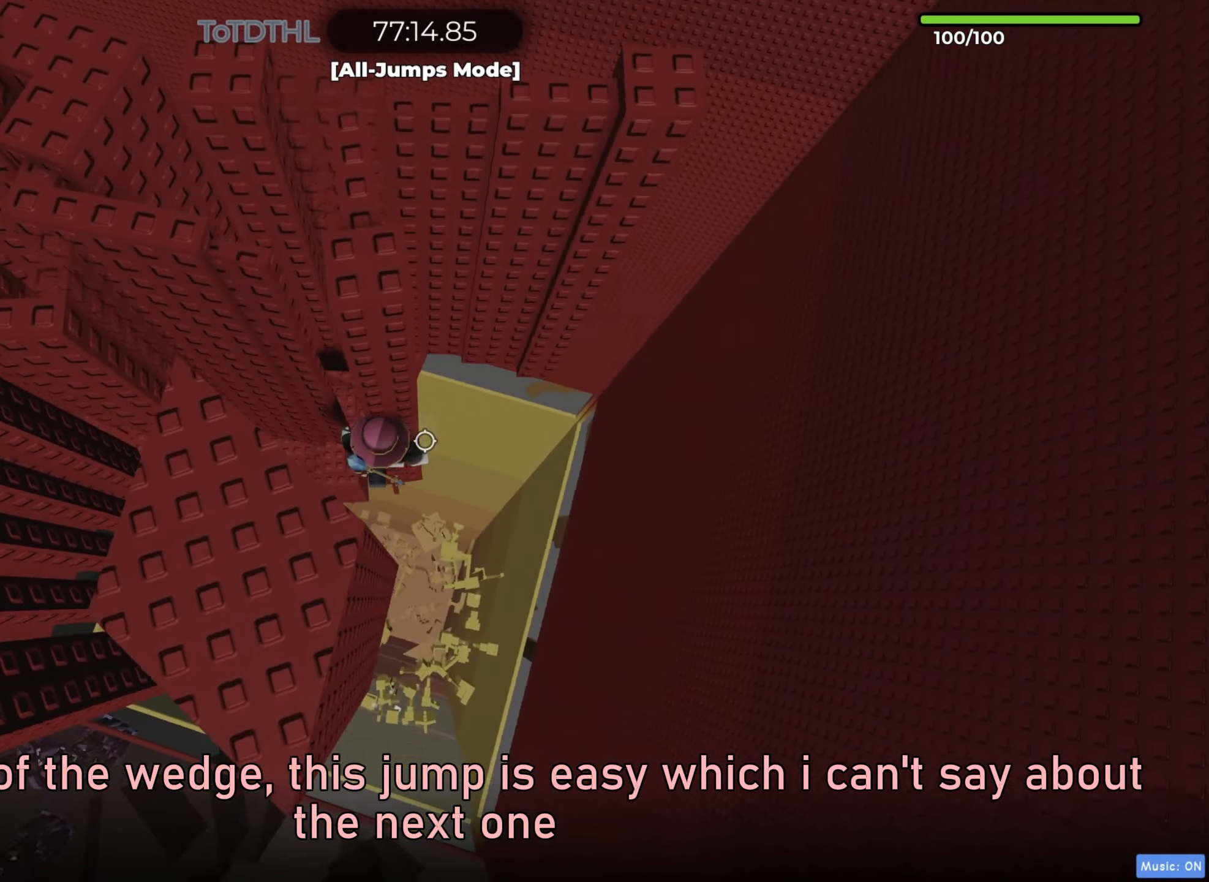
{"keys": [], "events": [[67, "w", "up"], [100, "a", "up"], [167, "shift", "down"], [200, "f", "down"], [283, "shift", "up"], [300, "f", "up"]]}